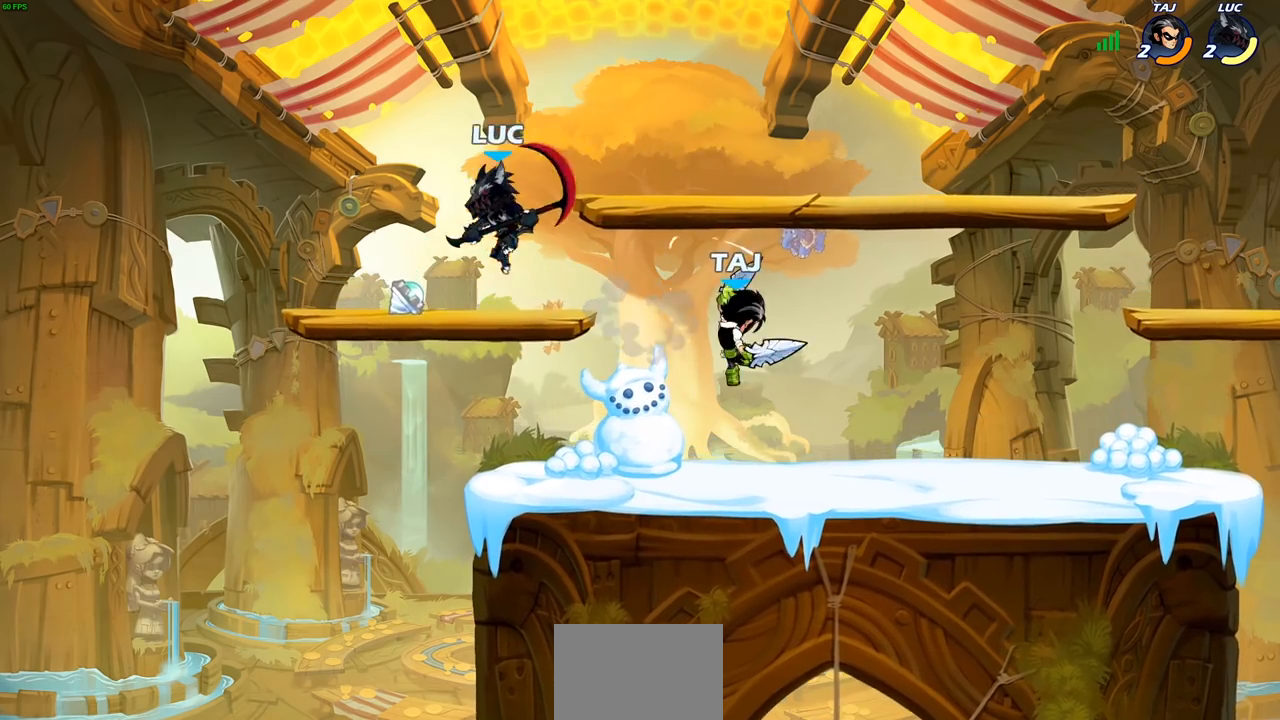
Gameplay with a controller (PlayStation layout); each line is a JSON object with the inputs held at the frame after it. "events" lists button and stick changes between this image and that frame as [ms after this image, input, new state], when the widget could be followed in between.
{"buttons": ["CROSS"], "left_stick": "up-left", "right_stick": "center", "events": [[17, "left_stick", "right"], [150, "R1", "down"], [150, "R2", "down"], [300, "R1", "up"], [300, "R2", "up"], [350, "left_stick", "up"], [400, "CROSS", "down"], [417, "left_stick", "up-left"]]}
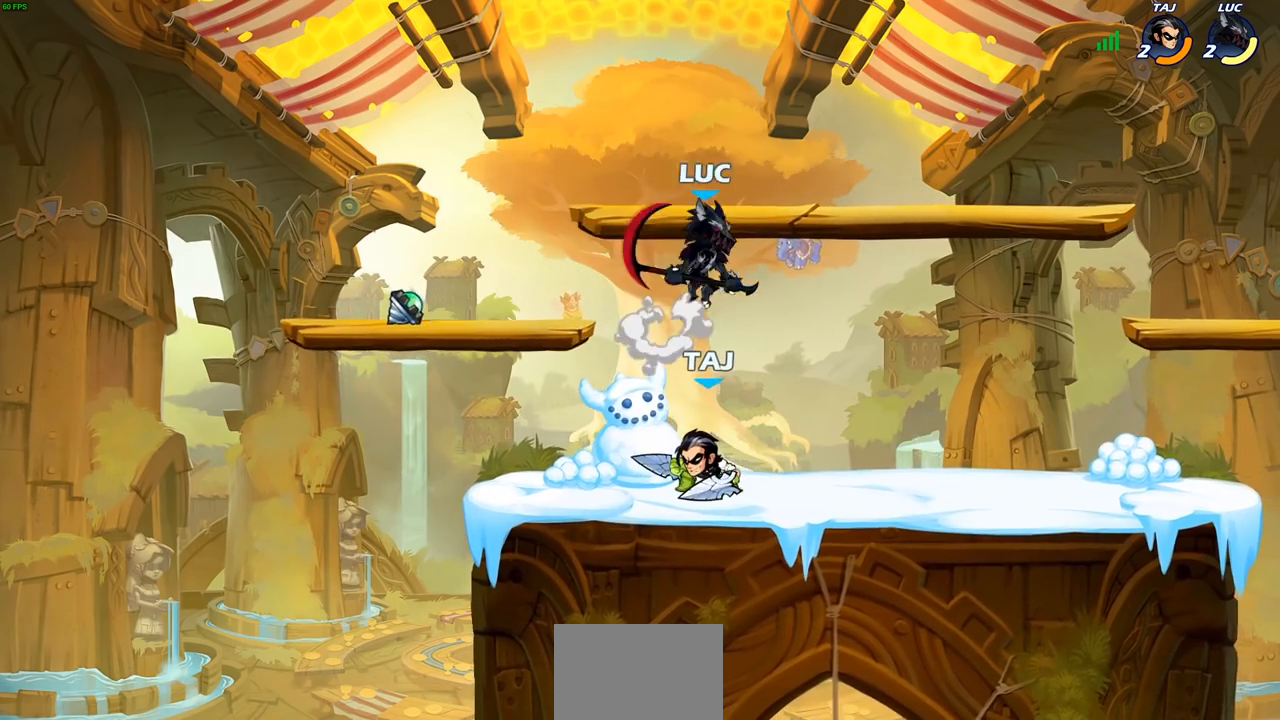
{"buttons": [], "left_stick": "up-right", "right_stick": "center", "events": [[17, "CROSS", "up"], [83, "left_stick", "down-left"], [267, "SQUARE", "down"], [350, "SQUARE", "up"], [350, "left_stick", "down-right"], [483, "left_stick", "up-right"]]}
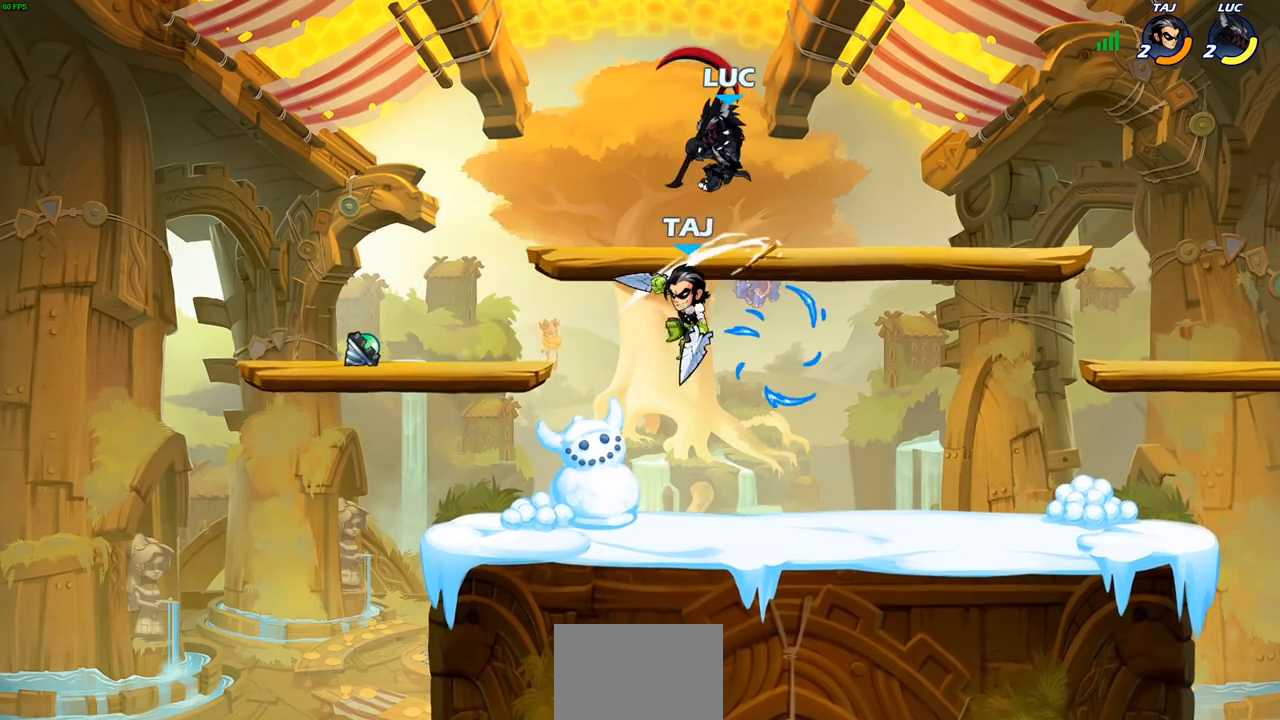
{"buttons": [], "left_stick": "up-left", "right_stick": "center", "events": [[133, "left_stick", "center"], [250, "left_stick", "up"], [283, "CROSS", "down"], [417, "left_stick", "up-left"], [483, "CROSS", "up"]]}
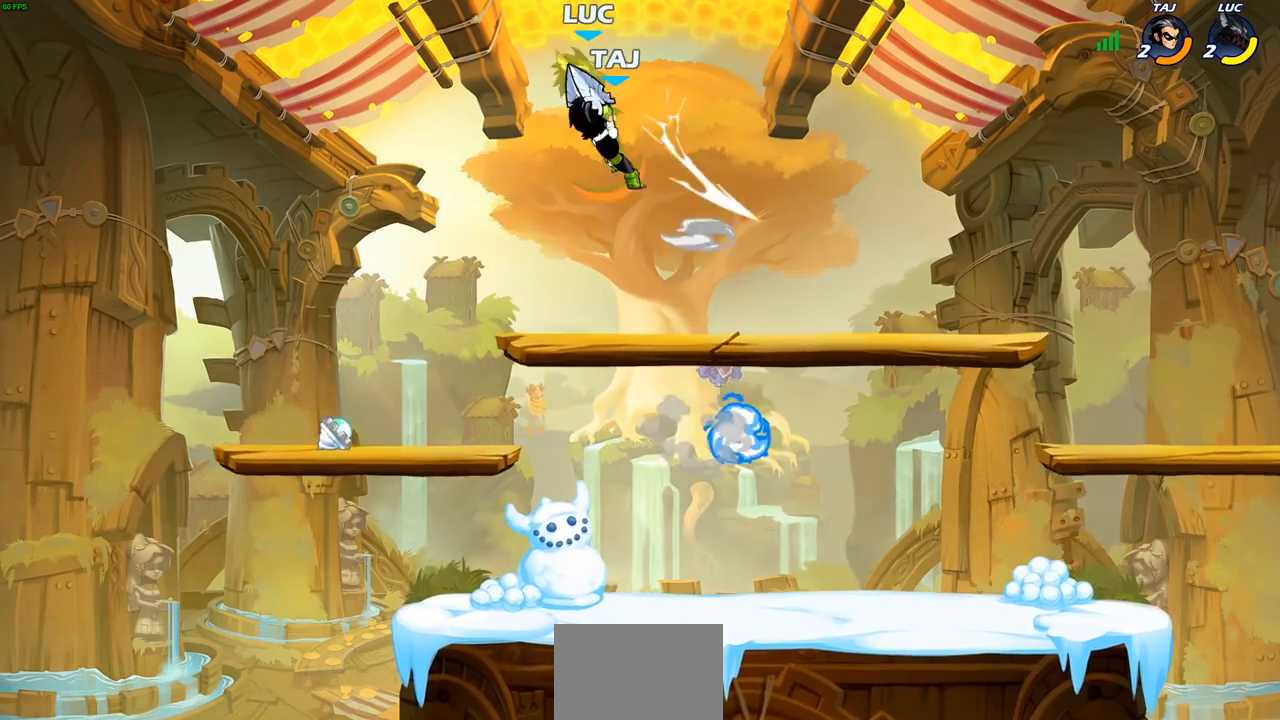
{"buttons": [], "left_stick": "up-right", "right_stick": "center", "events": [[183, "left_stick", "center"], [367, "left_stick", "right"], [417, "left_stick", "up-right"]]}
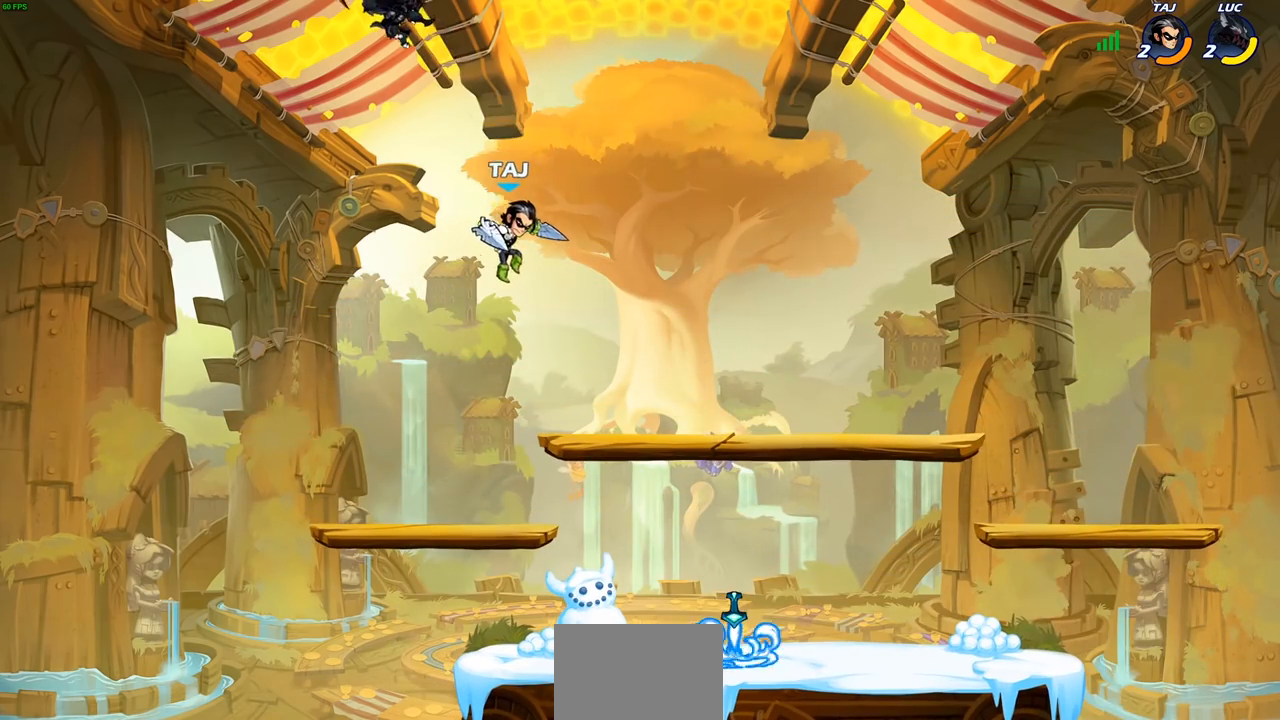
{"buttons": [], "left_stick": "down-right", "right_stick": "center", "events": [[33, "CROSS", "down"], [33, "R2", "down"], [50, "left_stick", "up"], [100, "CROSS", "up"], [183, "left_stick", "up-right"], [200, "R2", "up"], [367, "left_stick", "down-right"]]}
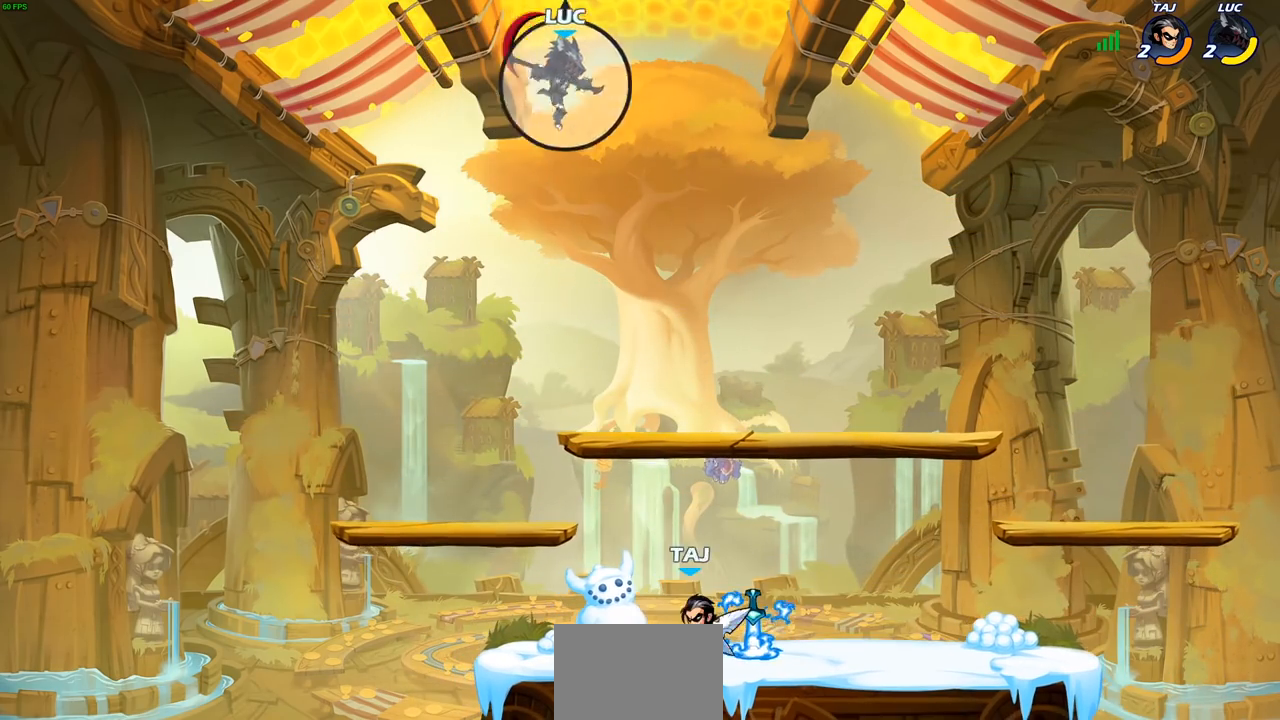
{"buttons": ["CROSS"], "left_stick": "up-right", "right_stick": "center", "events": [[83, "left_stick", "down-left"], [417, "left_stick", "down-right"], [467, "left_stick", "up-right"], [483, "CROSS", "down"]]}
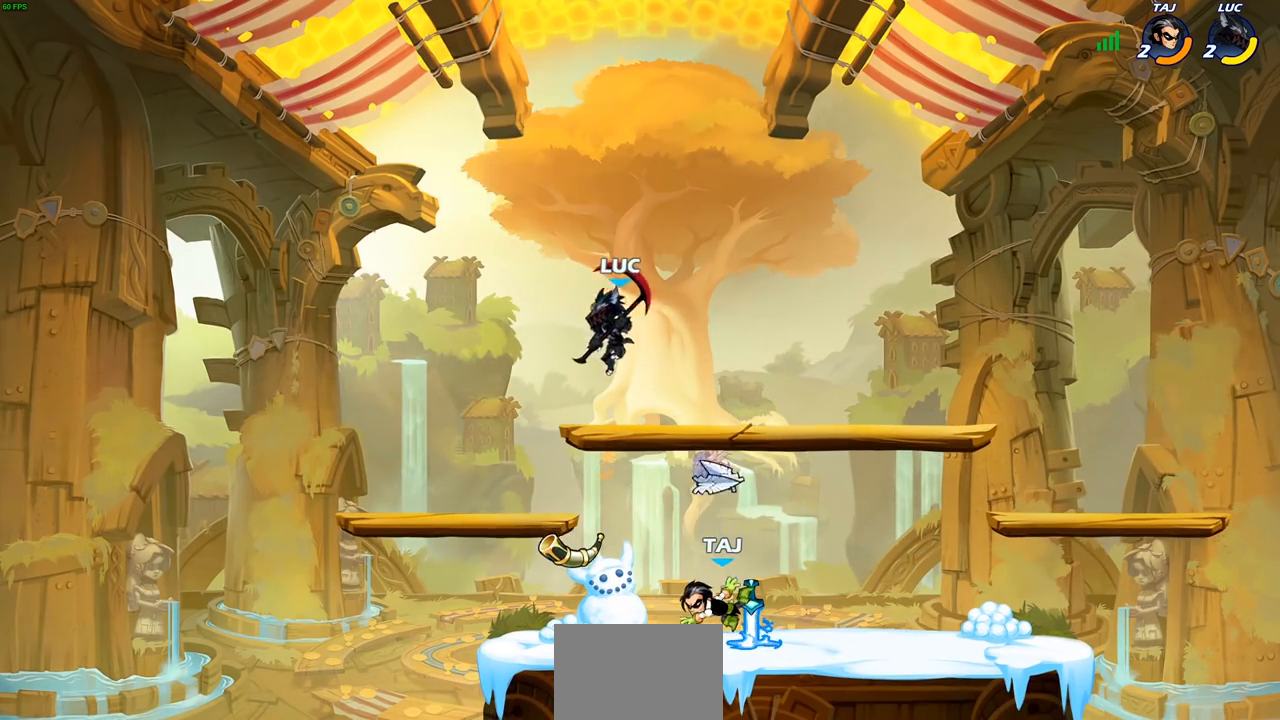
{"buttons": [], "left_stick": "down-left", "right_stick": "center", "events": [[83, "left_stick", "up-left"], [133, "CROSS", "up"], [250, "left_stick", "down-left"]]}
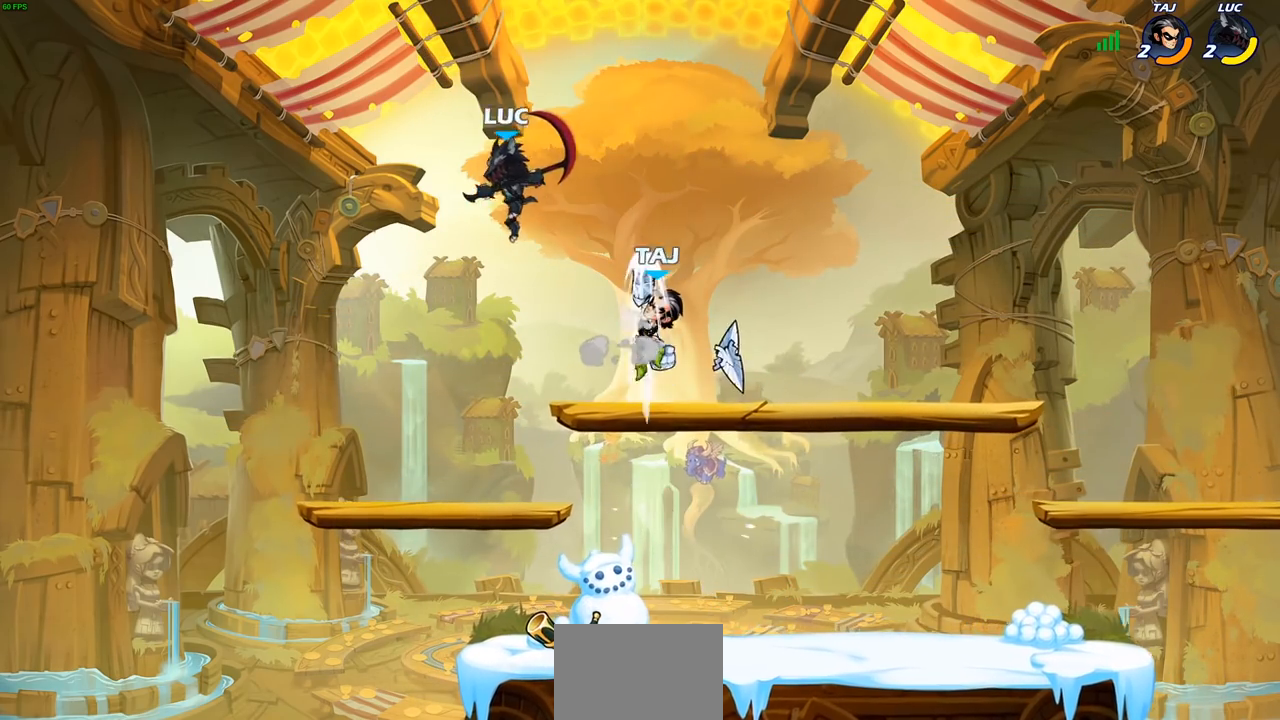
{"buttons": [], "left_stick": "right", "right_stick": "center", "events": [[117, "left_stick", "right"]]}
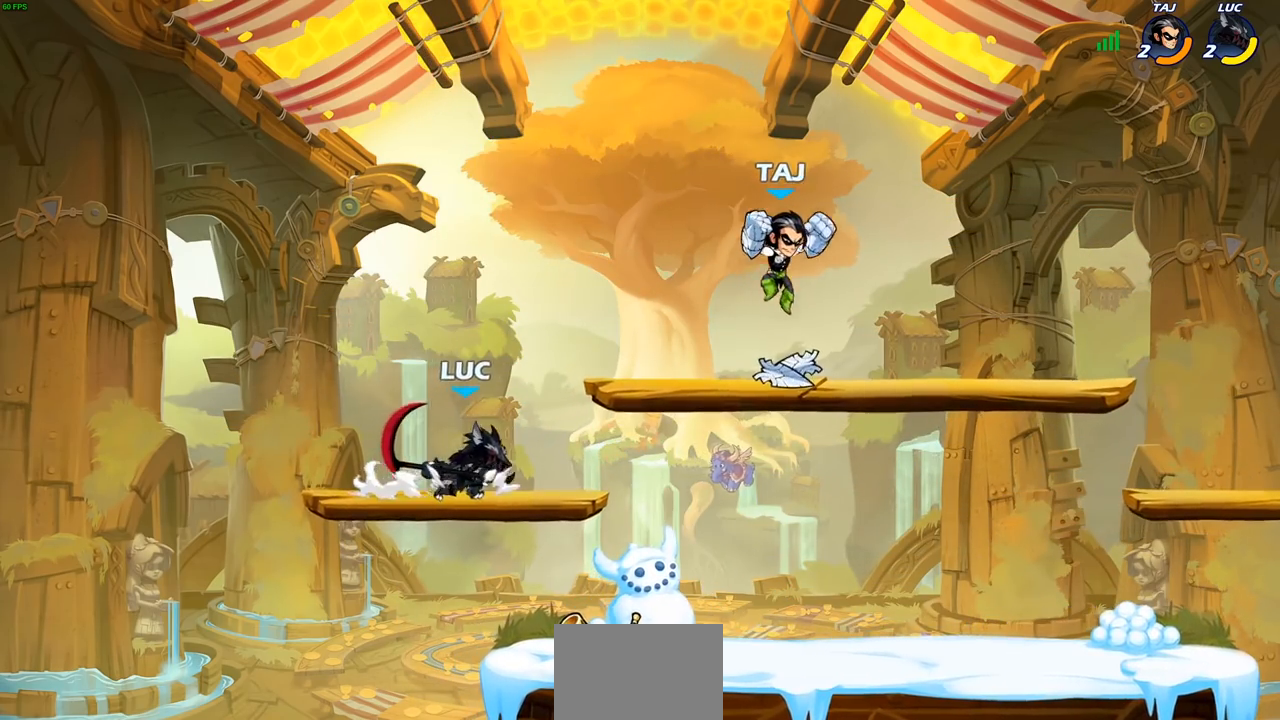
{"buttons": [], "left_stick": "center", "right_stick": "center", "events": [[33, "R2", "down"], [167, "SQUARE", "down"], [217, "R2", "up"], [300, "SQUARE", "up"], [467, "left_stick", "center"]]}
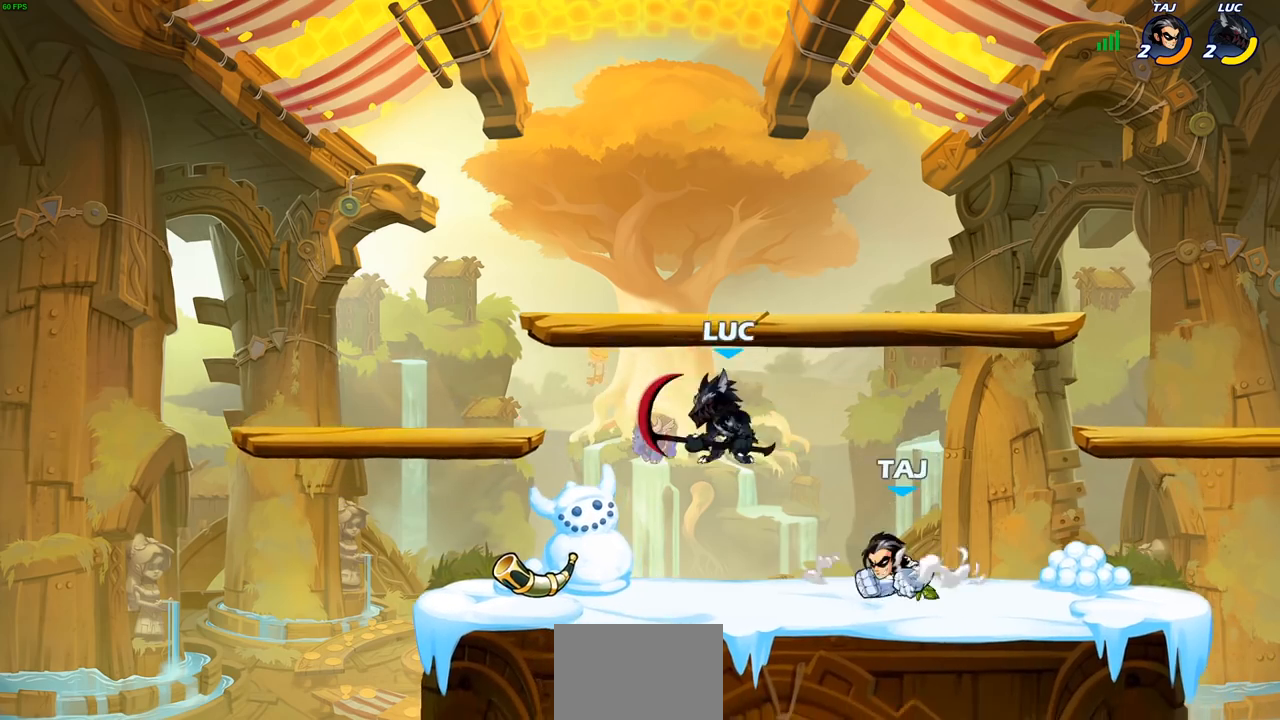
{"buttons": [], "left_stick": "up-right", "right_stick": "center", "events": [[100, "left_stick", "up-left"], [200, "CROSS", "down"], [383, "left_stick", "up-right"], [400, "CROSS", "up"]]}
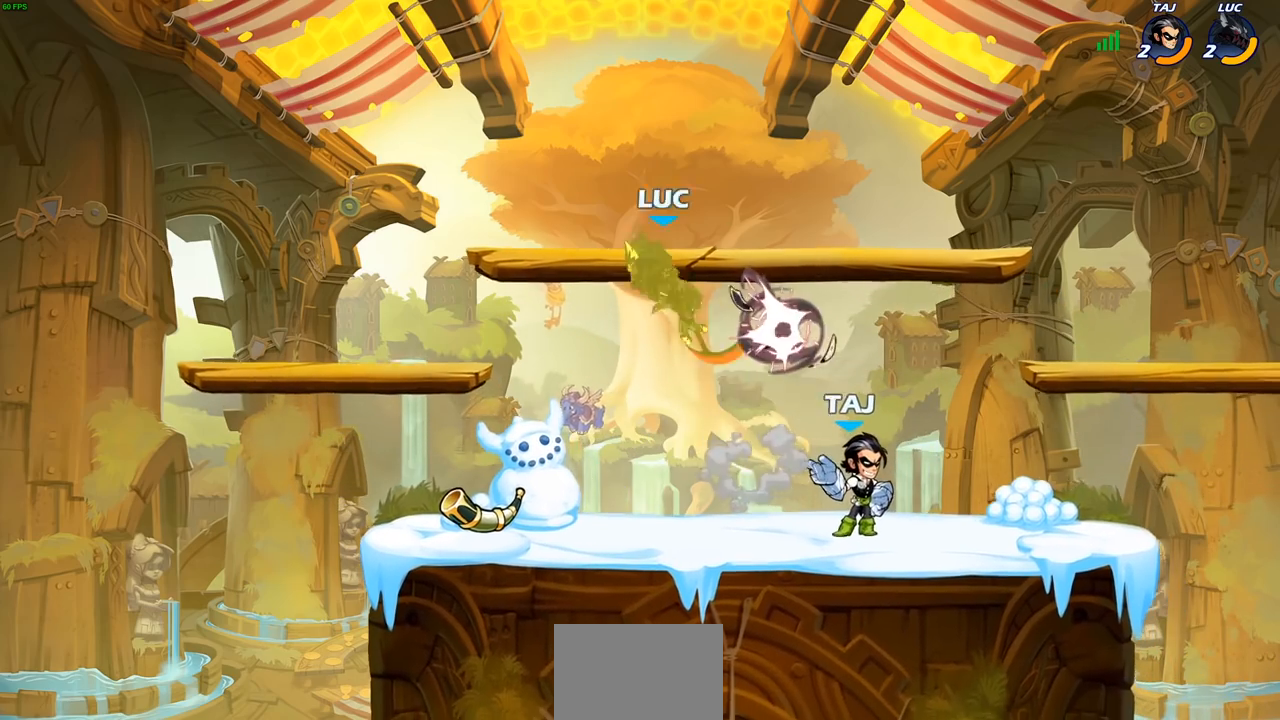
{"buttons": [], "left_stick": "down", "right_stick": "center", "events": [[100, "left_stick", "down-right"], [167, "left_stick", "center"], [400, "left_stick", "down-right"], [450, "left_stick", "down"]]}
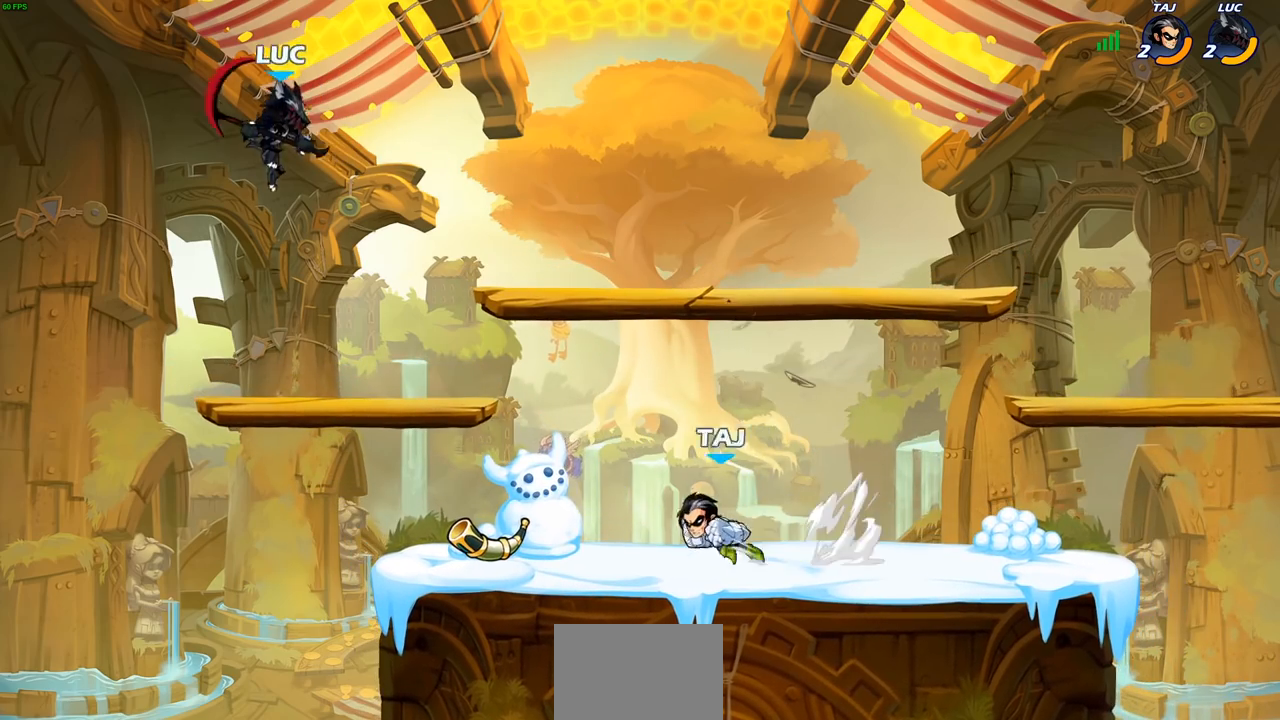
{"buttons": ["CROSS"], "left_stick": "right", "right_stick": "center", "events": [[267, "left_stick", "down-right"], [417, "left_stick", "right"], [500, "CROSS", "down"]]}
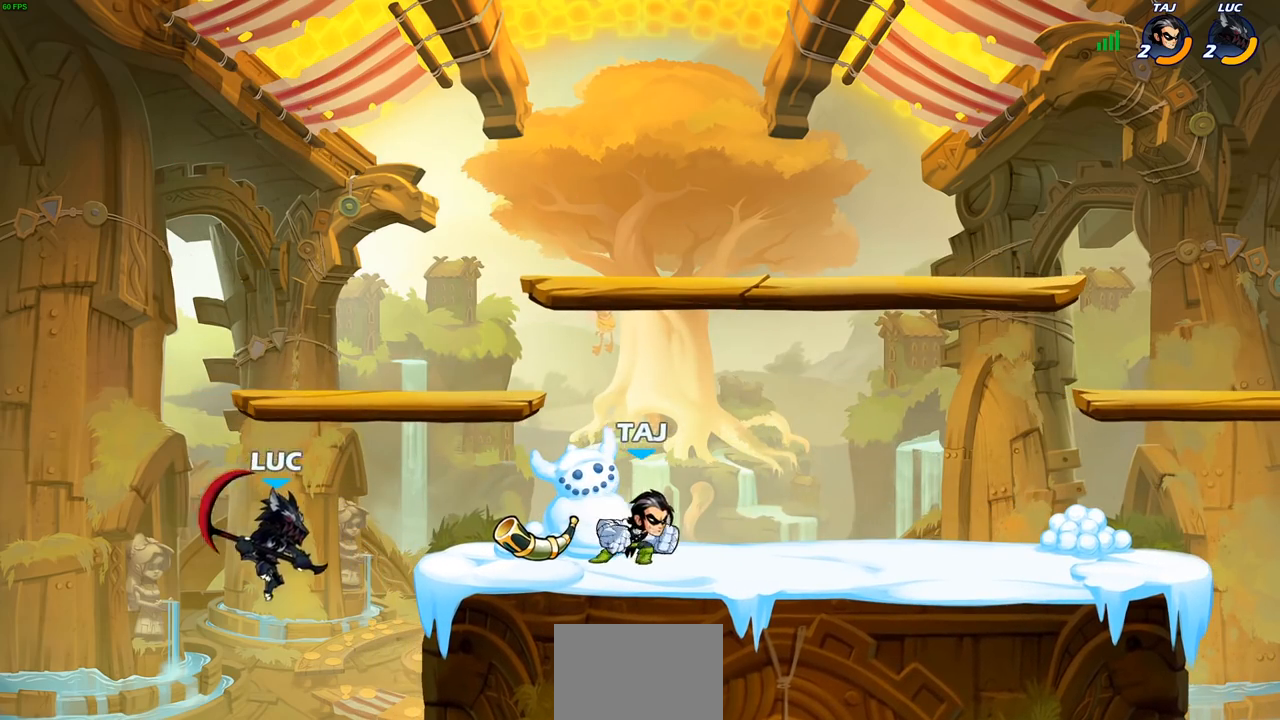
{"buttons": [], "left_stick": "right", "right_stick": "center", "events": [[83, "CROSS", "up"], [100, "R1", "down"], [100, "R2", "down"], [133, "CIRCLE", "down"], [217, "R1", "up"], [217, "R2", "up"], [233, "CIRCLE", "up"]]}
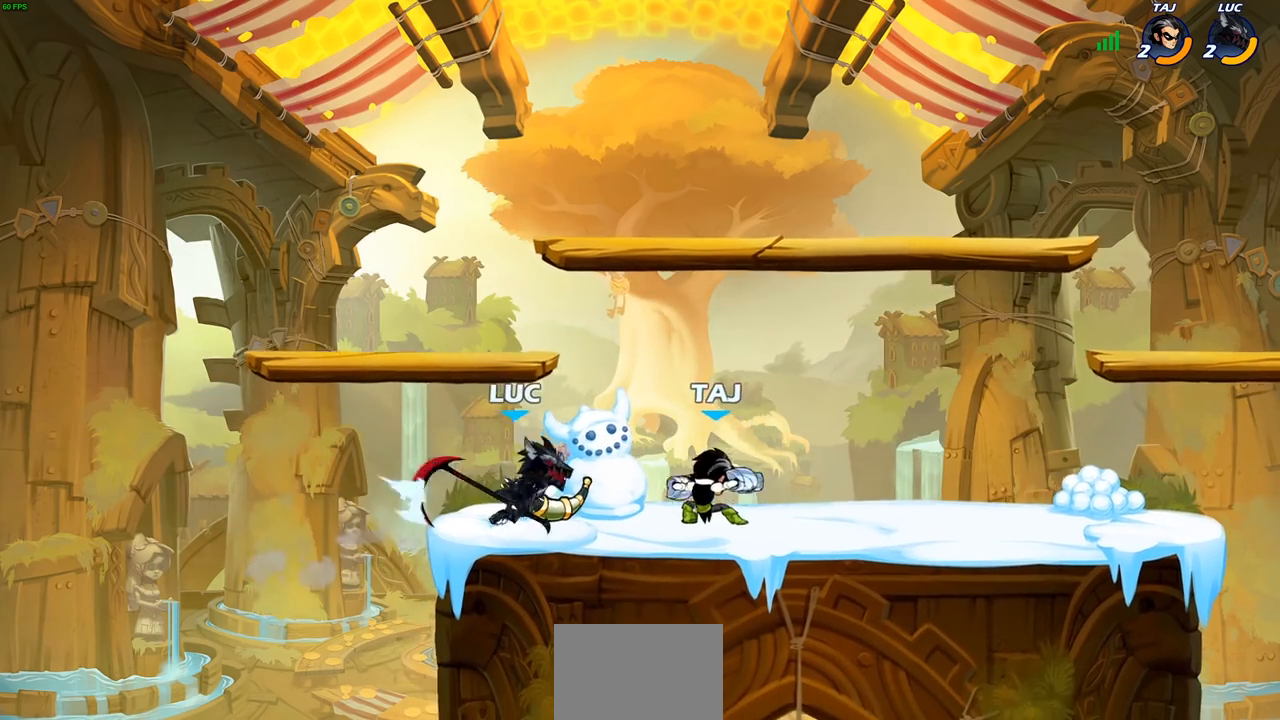
{"buttons": [], "left_stick": "center", "right_stick": "center", "events": [[17, "left_stick", "center"]]}
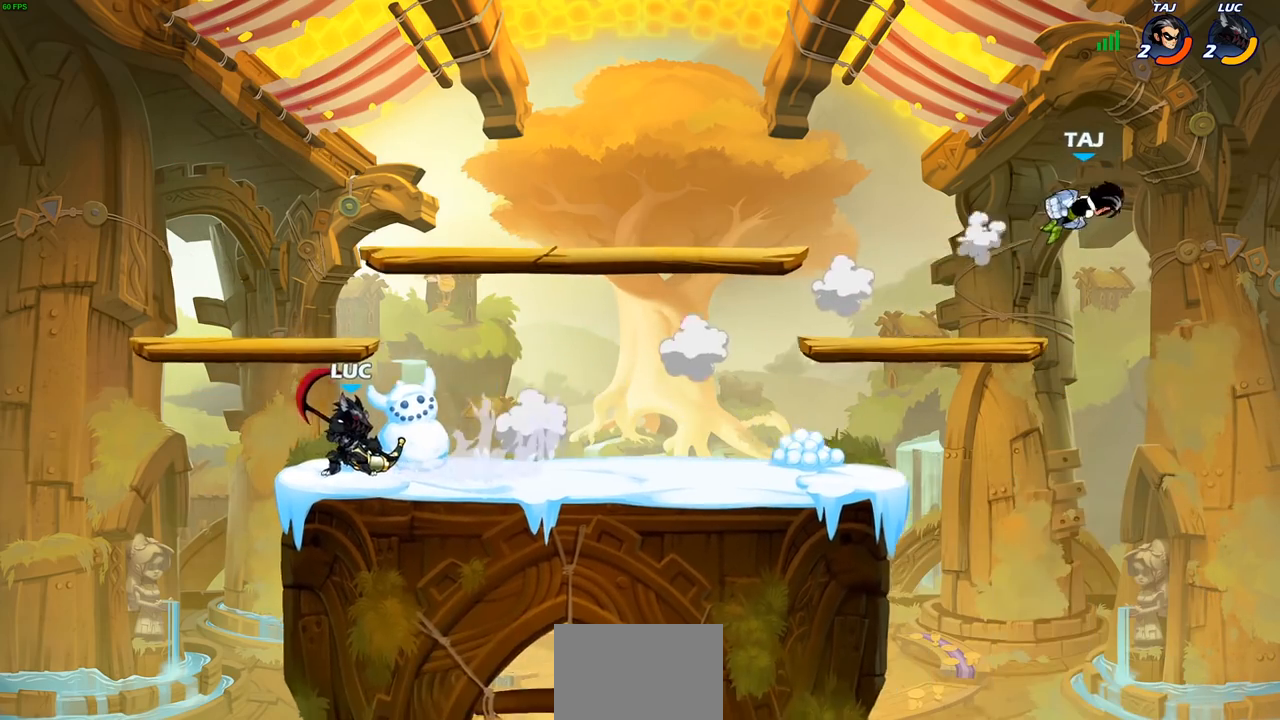
{"buttons": [], "left_stick": "right", "right_stick": "center", "events": [[17, "left_stick", "right"], [133, "R1", "down"], [133, "R2", "down"], [300, "R1", "up"], [300, "R2", "up"]]}
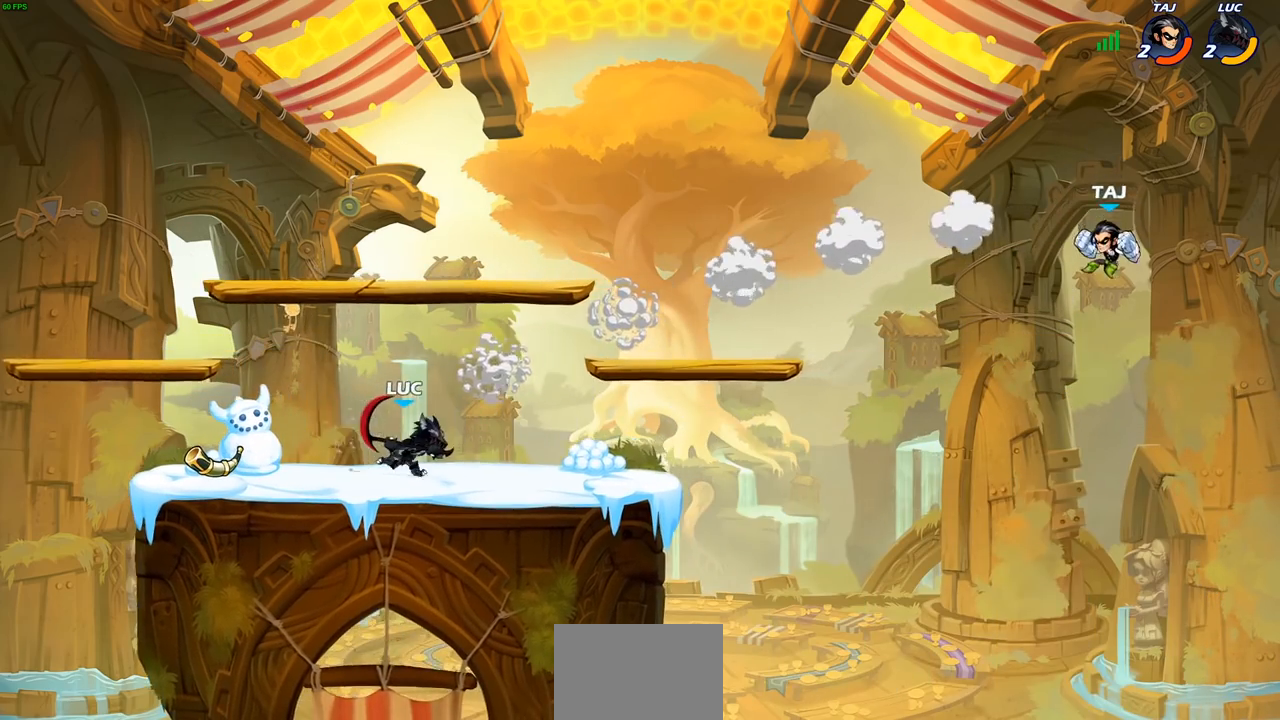
{"buttons": [], "left_stick": "right", "right_stick": "center", "events": [[150, "R1", "down"], [150, "R2", "down"], [200, "CIRCLE", "down"], [267, "R1", "up"], [283, "CIRCLE", "up"], [283, "R2", "up"]]}
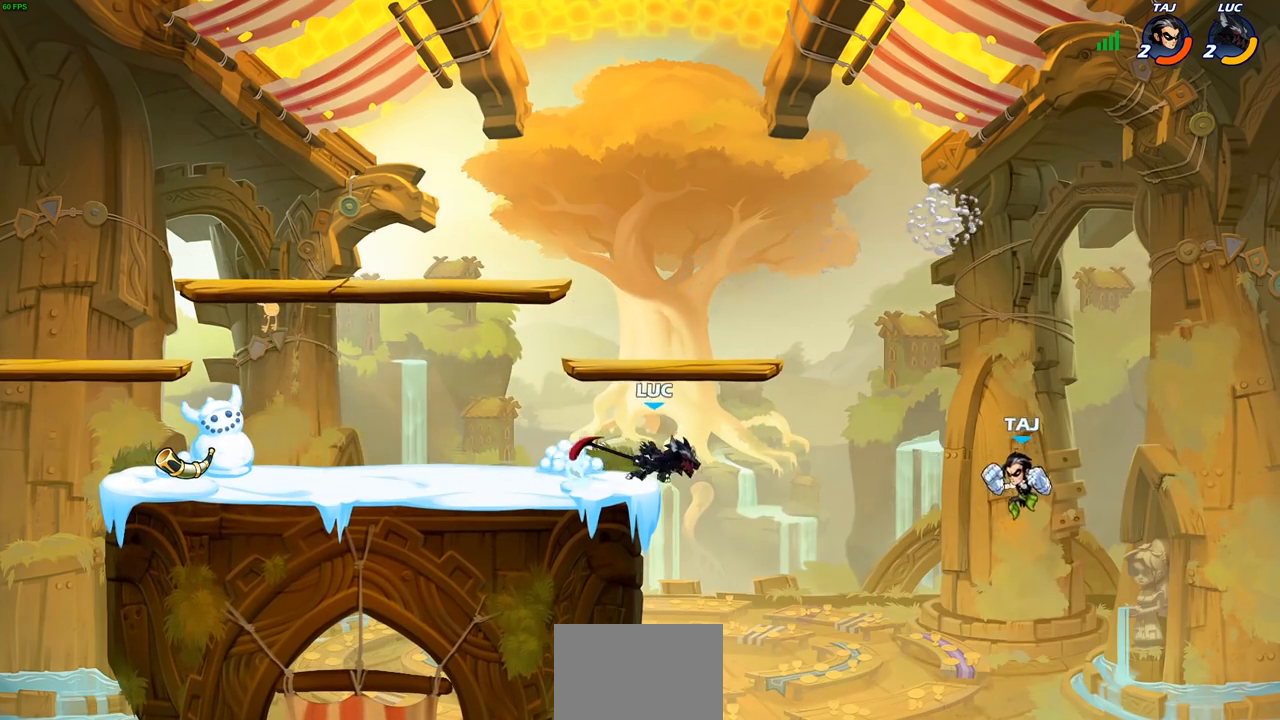
{"buttons": [], "left_stick": "center", "right_stick": "center", "events": [[167, "left_stick", "center"]]}
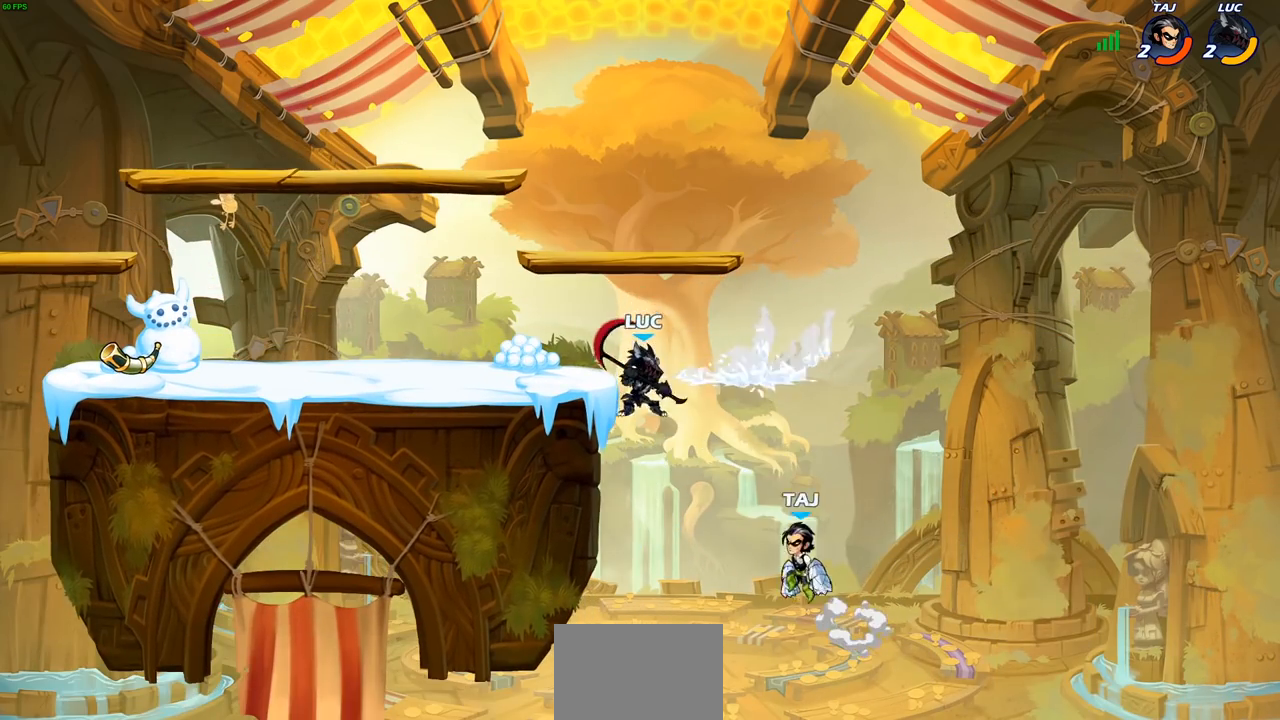
{"buttons": [], "left_stick": "left", "right_stick": "center", "events": [[217, "CIRCLE", "down"], [300, "CIRCLE", "up"], [467, "left_stick", "left"]]}
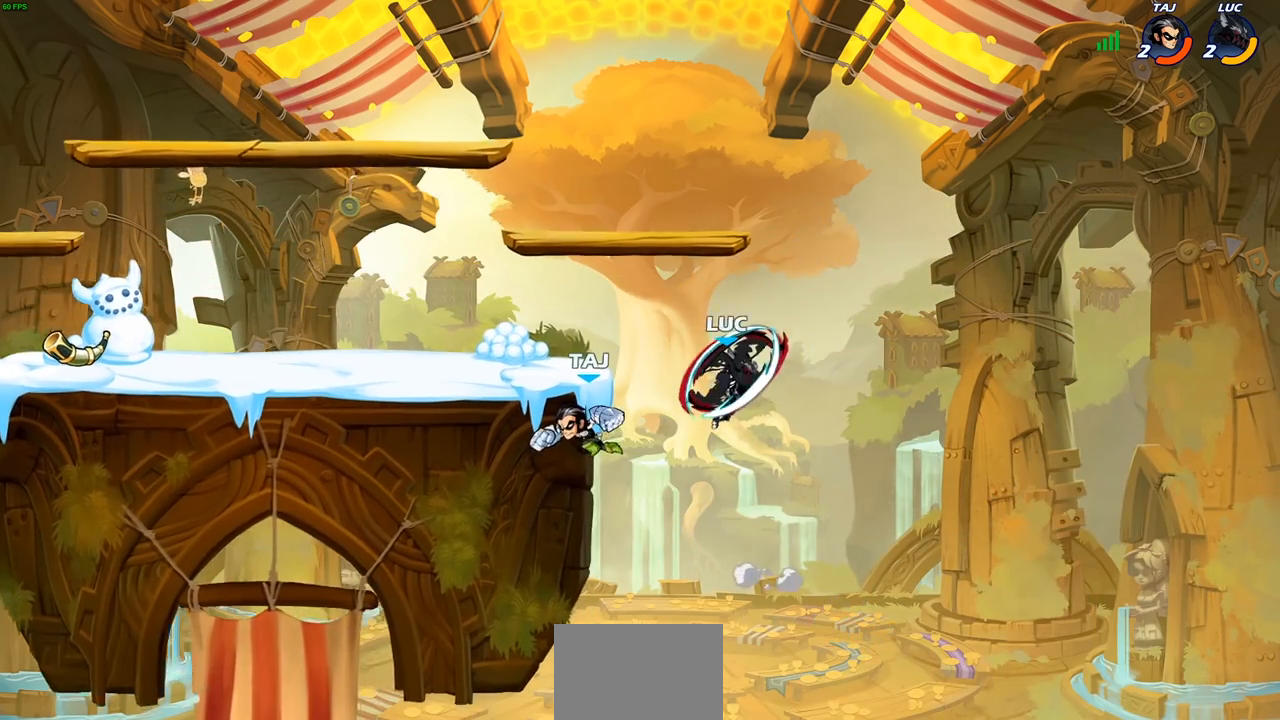
{"buttons": [], "left_stick": "down-left", "right_stick": "center", "events": [[317, "left_stick", "down-left"], [367, "SQUARE", "down"], [467, "SQUARE", "up"]]}
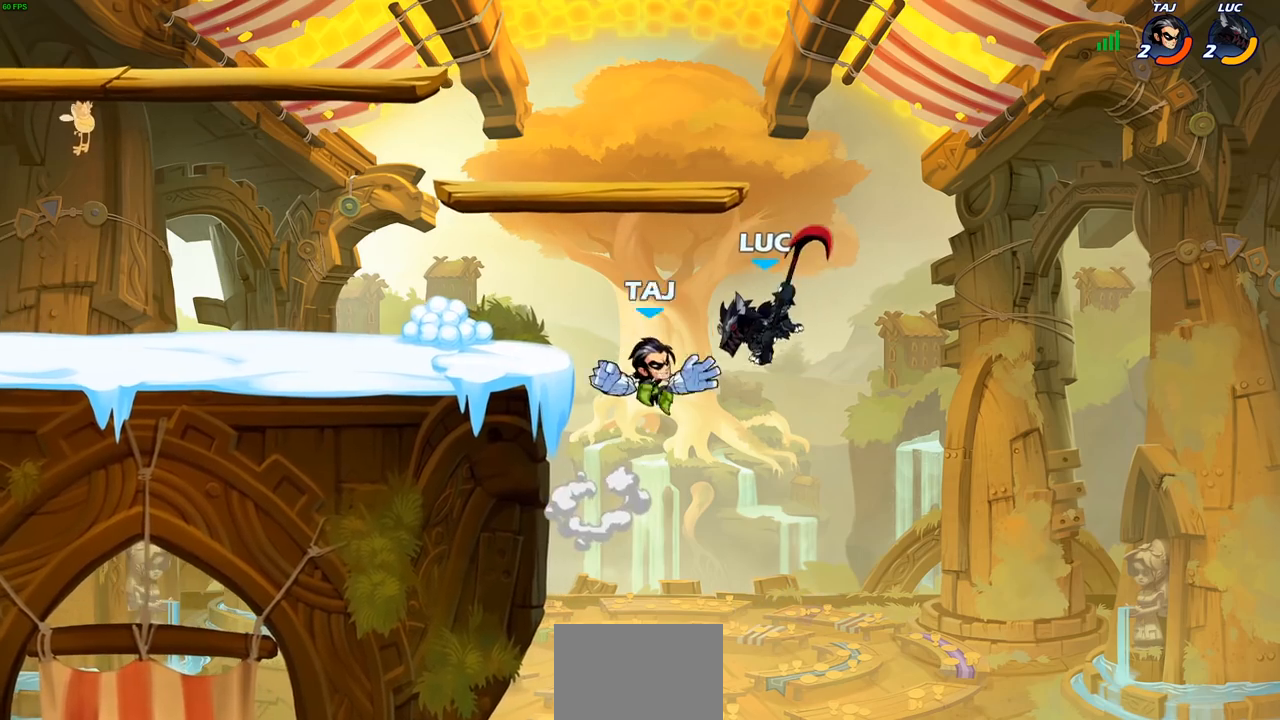
{"buttons": ["CROSS"], "left_stick": "center", "right_stick": "center", "events": [[67, "left_stick", "center"], [433, "CROSS", "down"]]}
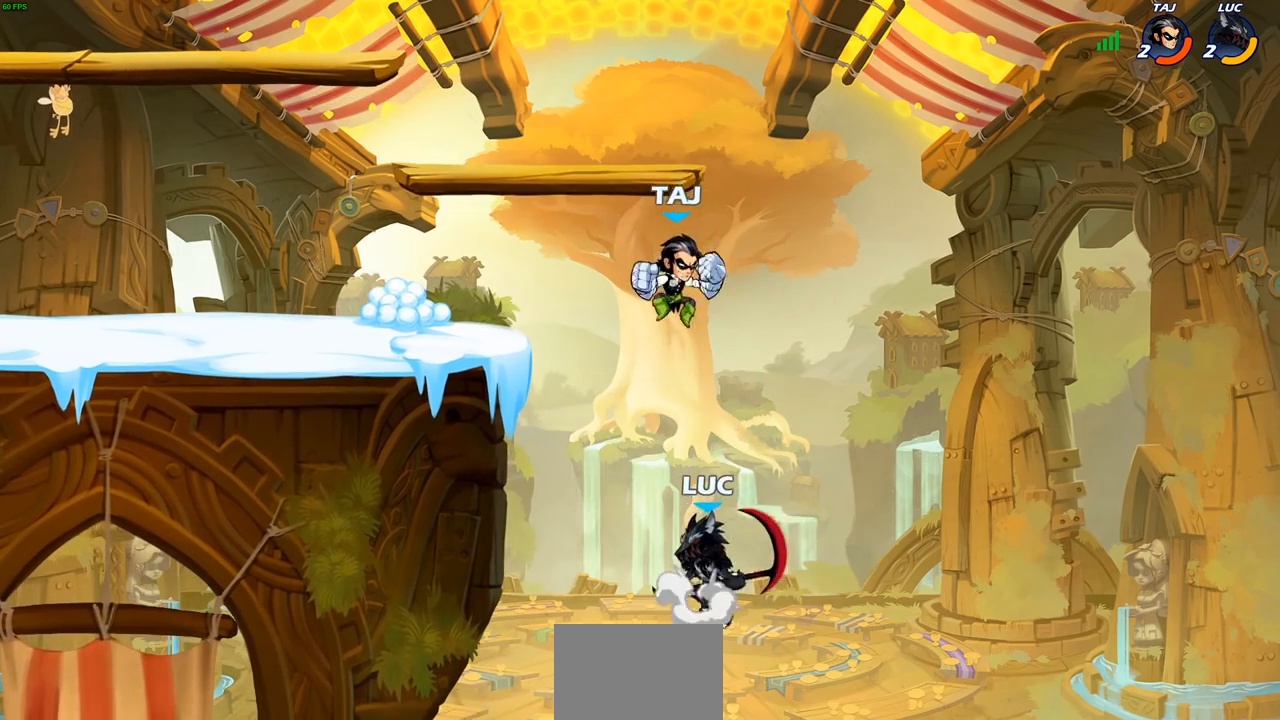
{"buttons": [], "left_stick": "right", "right_stick": "center", "events": [[17, "SQUARE", "down"], [50, "CROSS", "up"], [100, "SQUARE", "up"], [100, "left_stick", "right"]]}
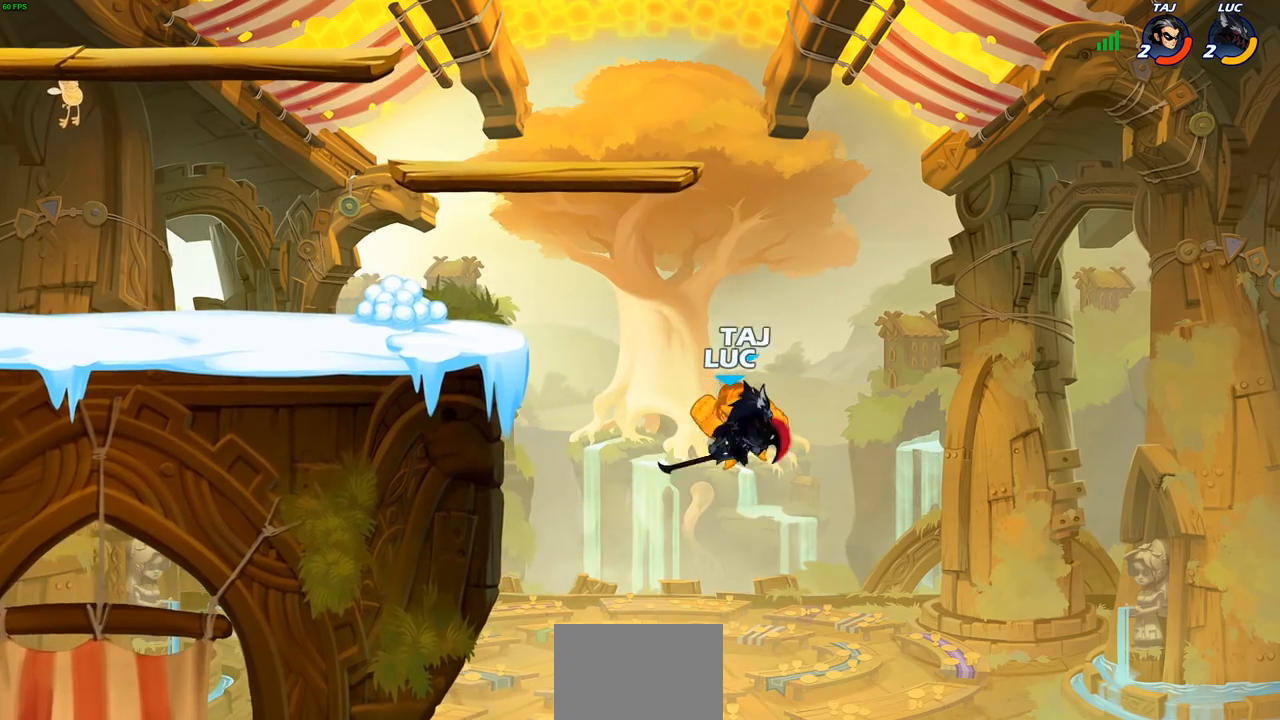
{"buttons": ["R2"], "left_stick": "left", "right_stick": "center", "events": [[67, "left_stick", "up-left"], [267, "left_stick", "left"], [367, "R2", "down"]]}
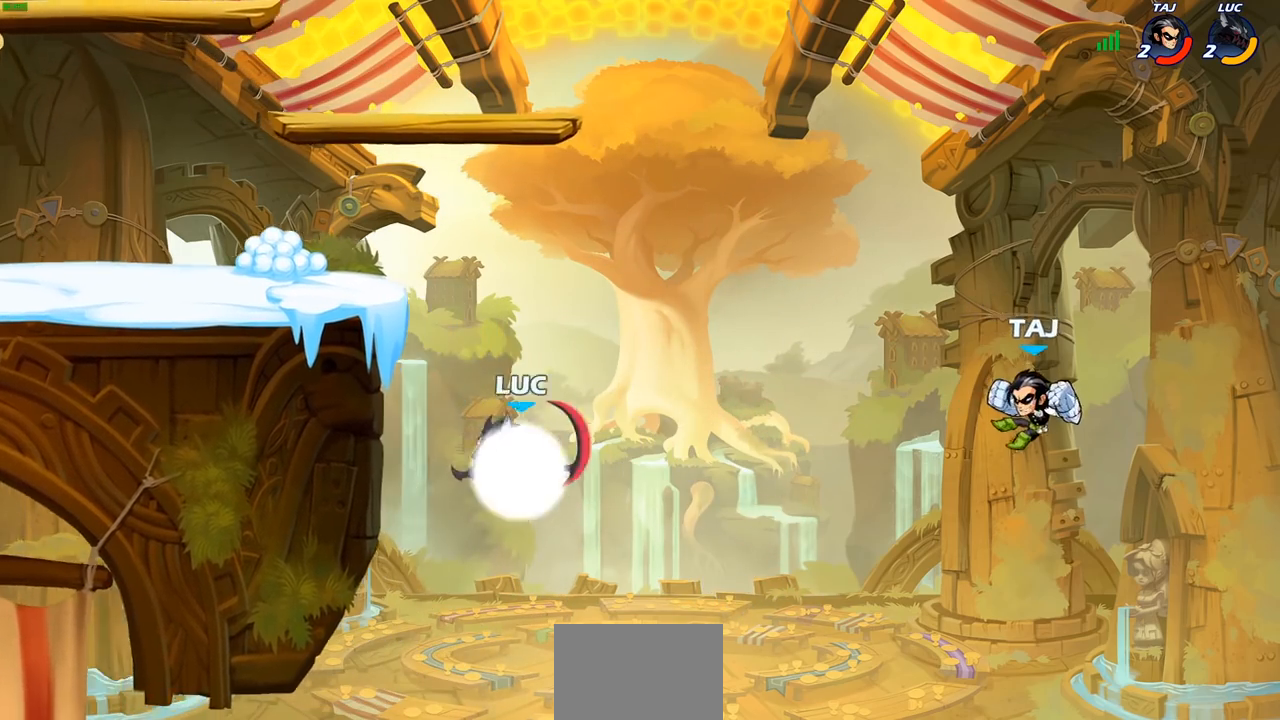
{"buttons": [], "left_stick": "up-right", "right_stick": "center", "events": [[233, "R2", "up"], [283, "left_stick", "up-right"], [300, "CROSS", "down"], [483, "CROSS", "up"]]}
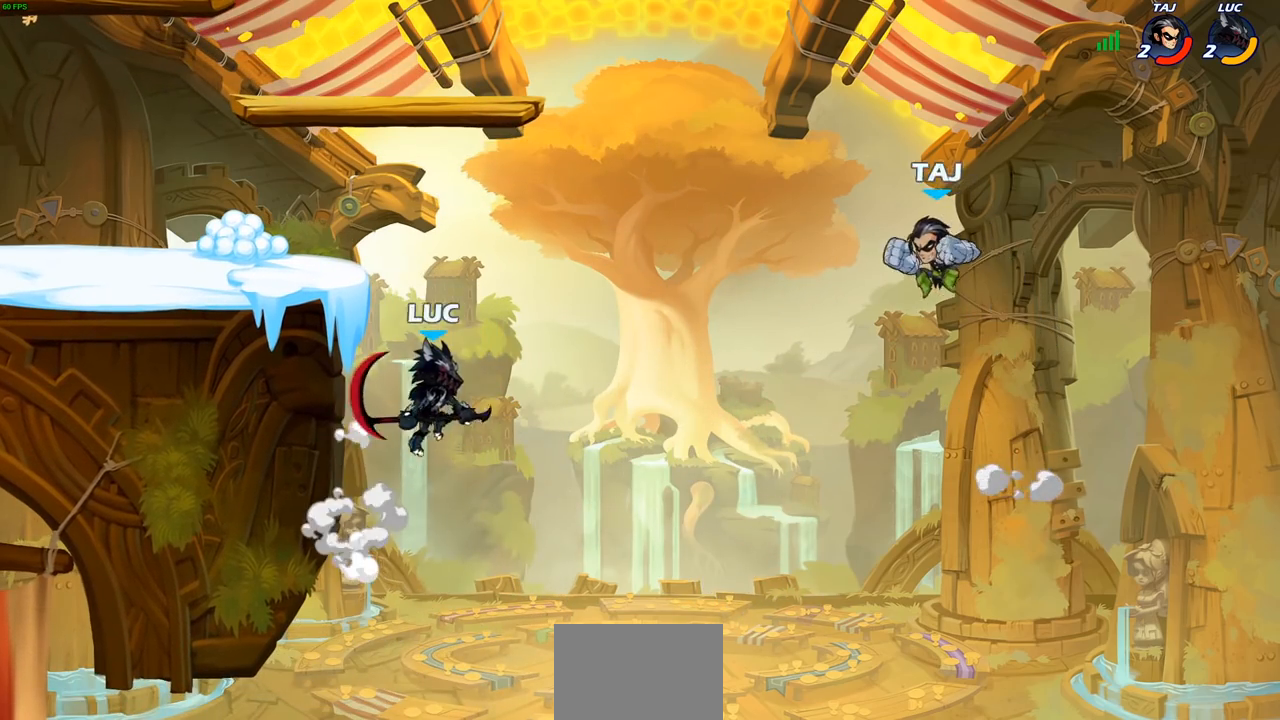
{"buttons": [], "left_stick": "left", "right_stick": "center", "events": [[50, "left_stick", "right"], [133, "SQUARE", "down"], [233, "SQUARE", "up"], [400, "left_stick", "up-left"], [450, "left_stick", "left"]]}
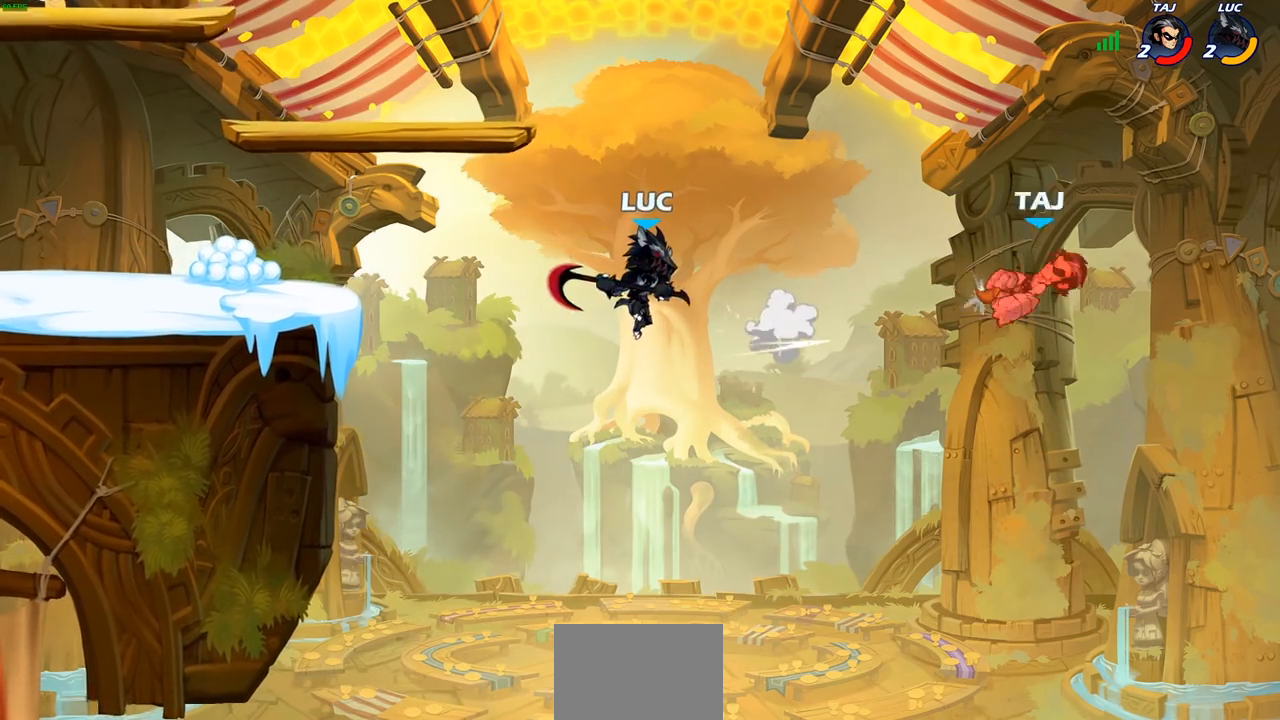
{"buttons": [], "left_stick": "left", "right_stick": "center", "events": [[250, "CROSS", "down"], [483, "CROSS", "up"]]}
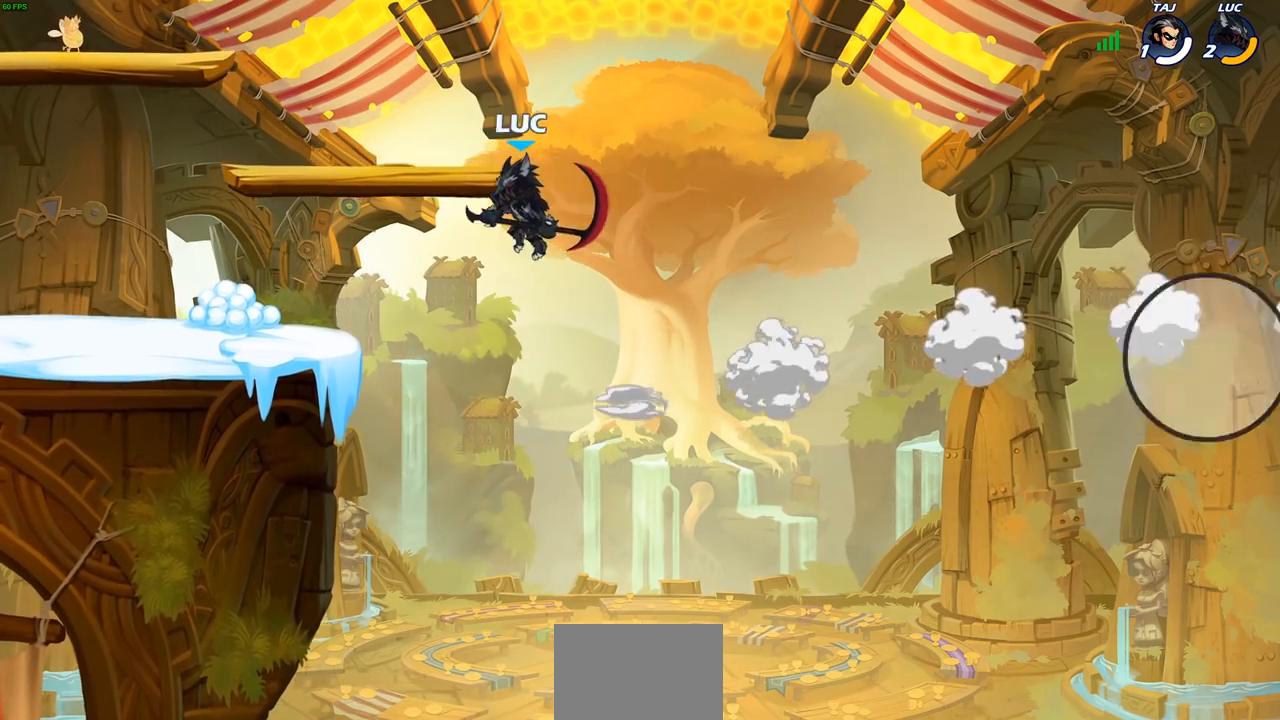
{"buttons": [], "left_stick": "down-left", "right_stick": "center", "events": [[267, "left_stick", "down-left"]]}
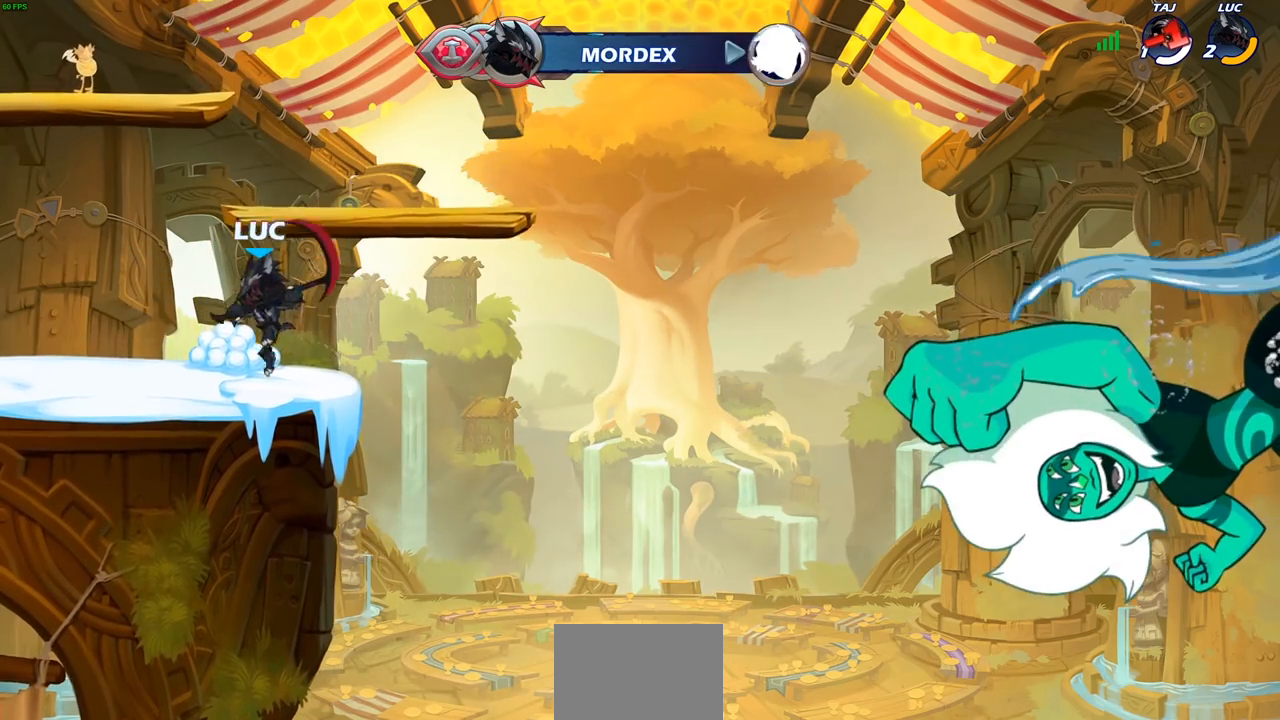
{"buttons": [], "left_stick": "up-left", "right_stick": "center", "events": [[50, "left_stick", "left"], [100, "CROSS", "down"], [217, "CROSS", "up"], [317, "CIRCLE", "down"], [333, "left_stick", "up-left"], [417, "CIRCLE", "up"]]}
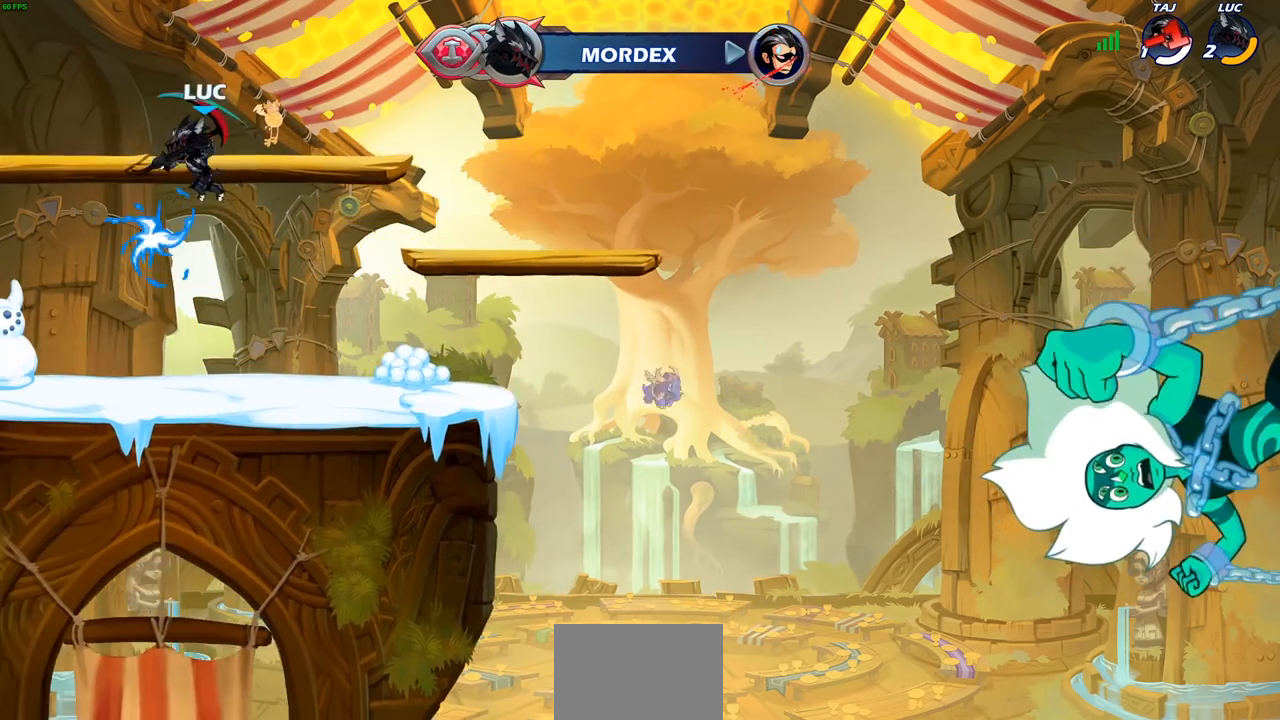
{"buttons": ["CROSS"], "left_stick": "up-right", "right_stick": "center", "events": [[417, "left_stick", "up-right"], [483, "CROSS", "down"]]}
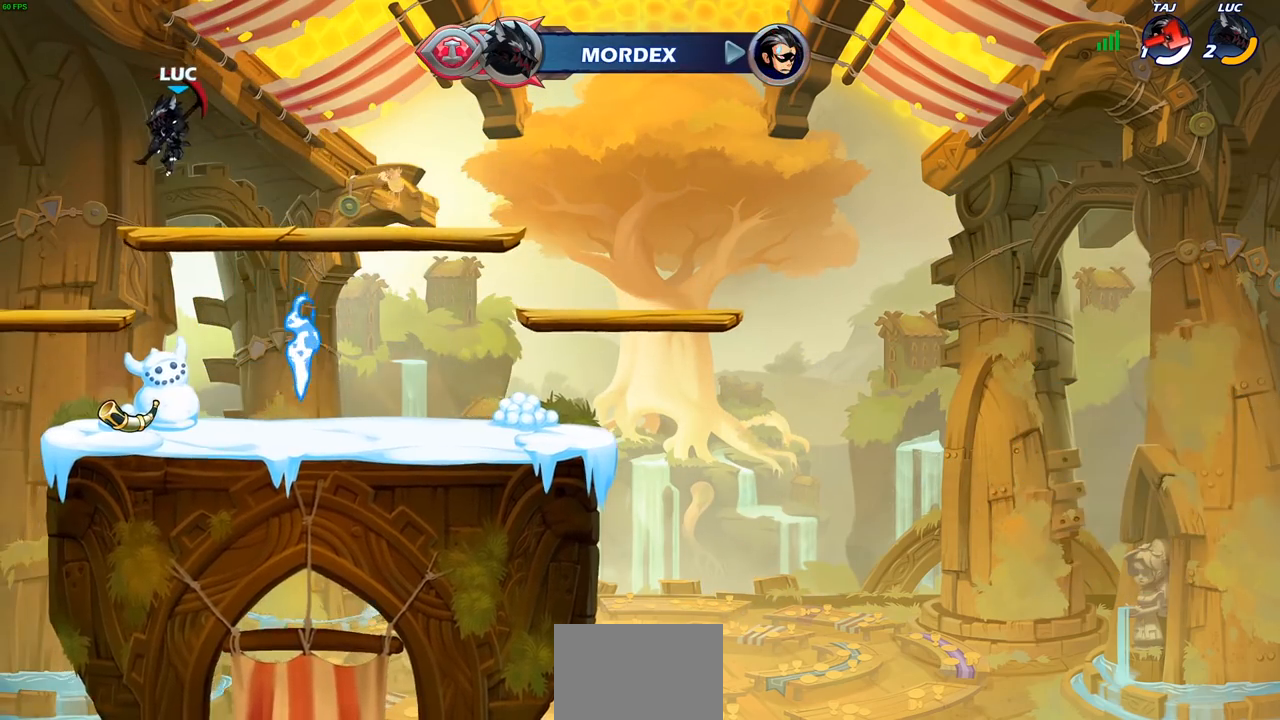
{"buttons": [], "left_stick": "center", "right_stick": "center", "events": [[100, "CROSS", "up"], [150, "left_stick", "up"], [317, "R1", "down"], [383, "R1", "up"], [433, "left_stick", "center"]]}